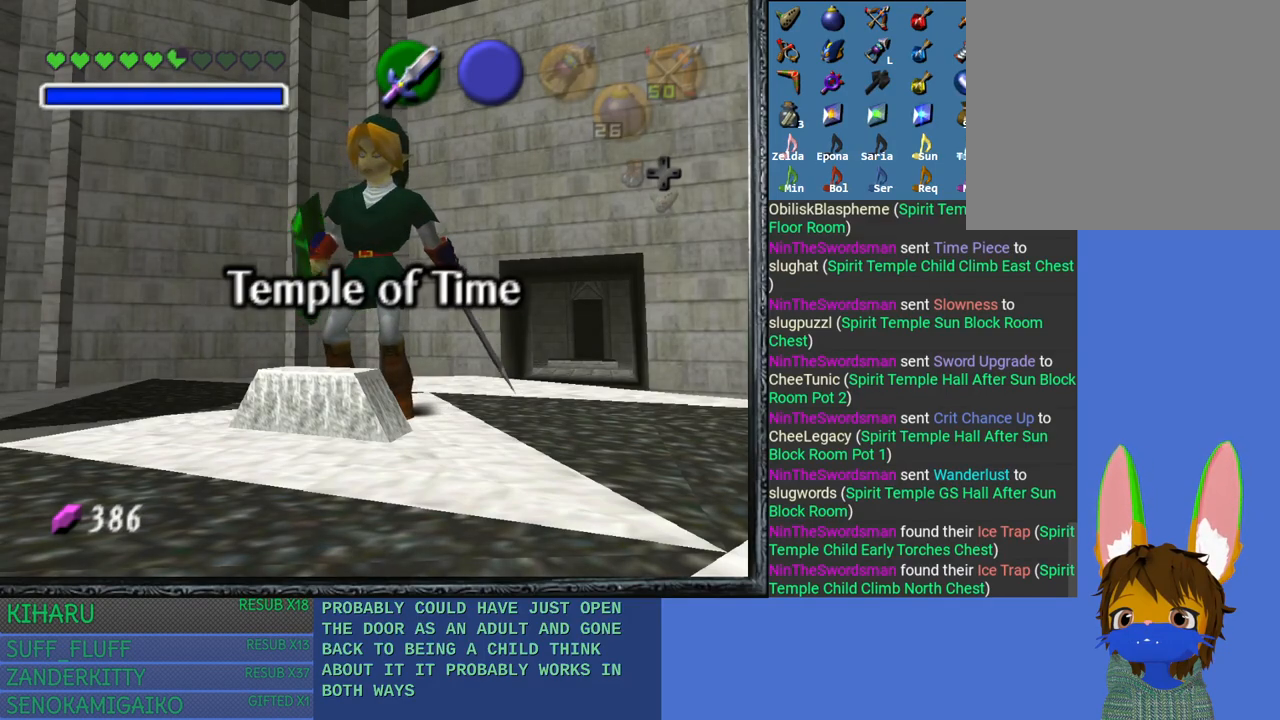
Gameplay with a controller (PlayStation layout); each line is a JSON object with the inputs held at the frame after it. "events" lists button and stick changes between this image and that frame as [ms after this image, input, new state], when the widget could be followed in between.
{"buttons": [], "left_stick": "center", "right_stick": "center", "events": [[117, "left_stick", "up-right"], [217, "left_stick", "center"]]}
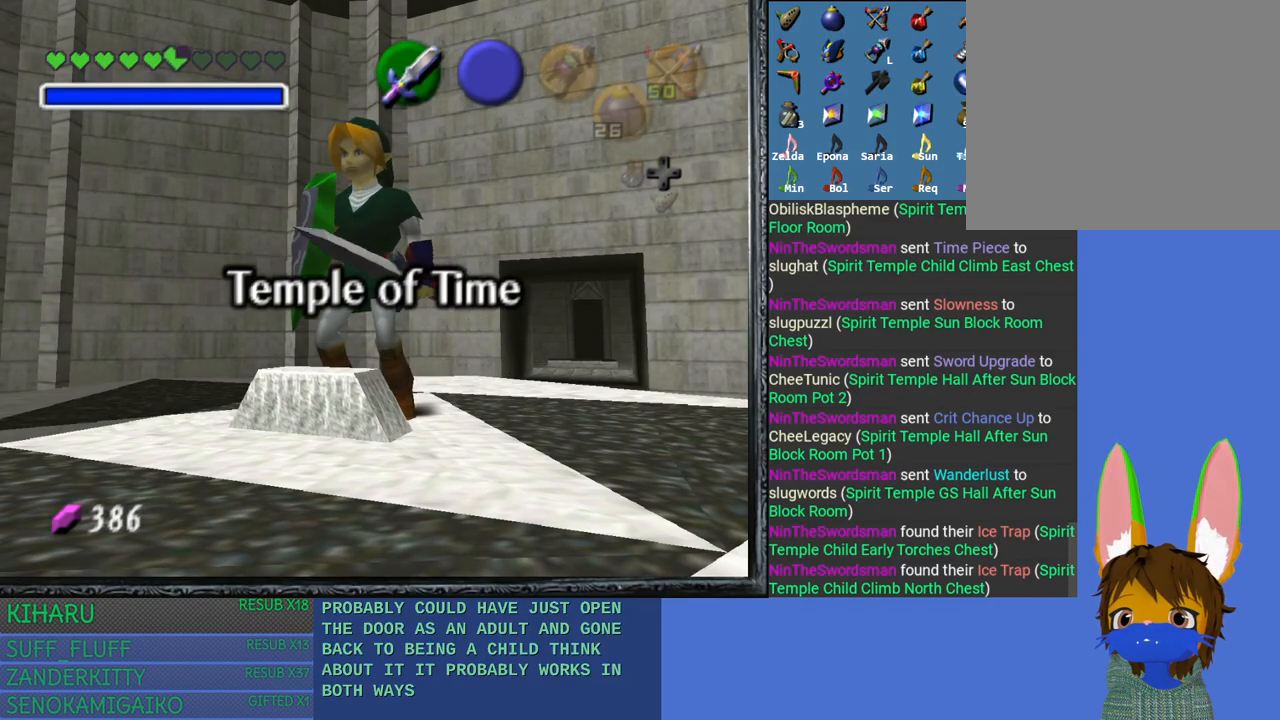
{"buttons": [], "left_stick": "center", "right_stick": "center", "events": [[383, "DPAD_DOWN", "down"], [500, "DPAD_DOWN", "up"]]}
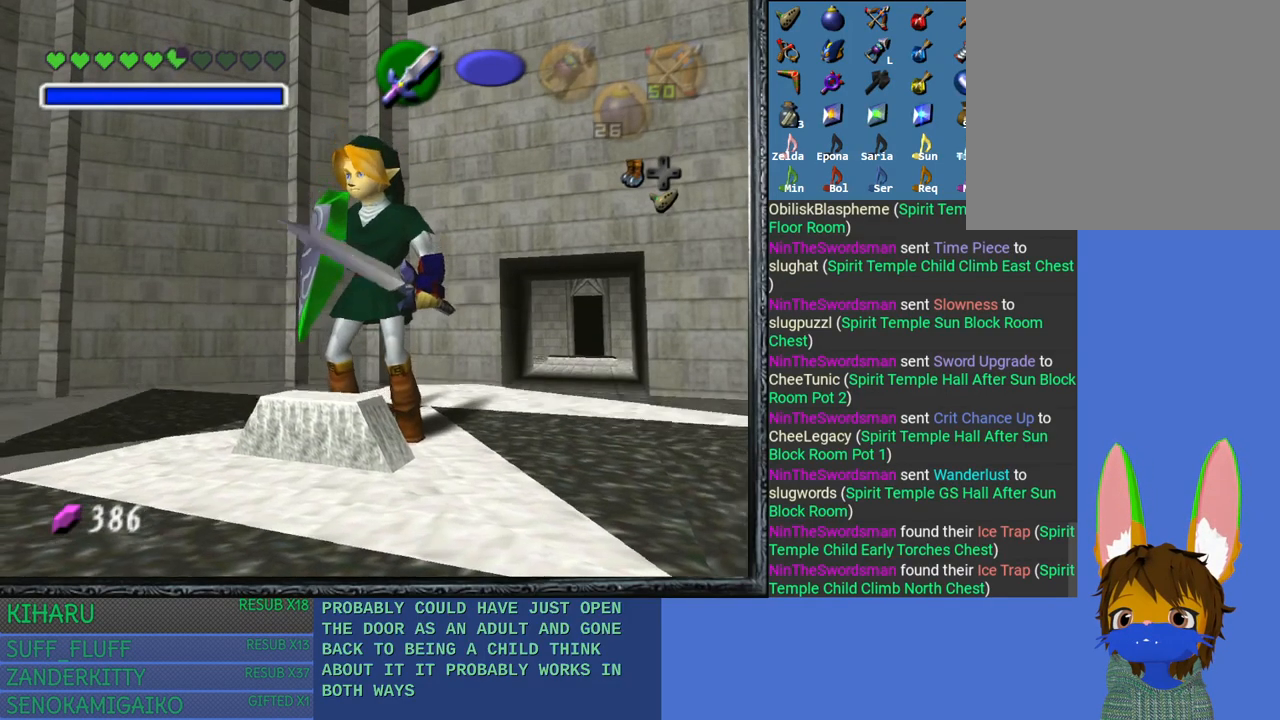
{"buttons": [], "left_stick": "center", "right_stick": "center", "events": []}
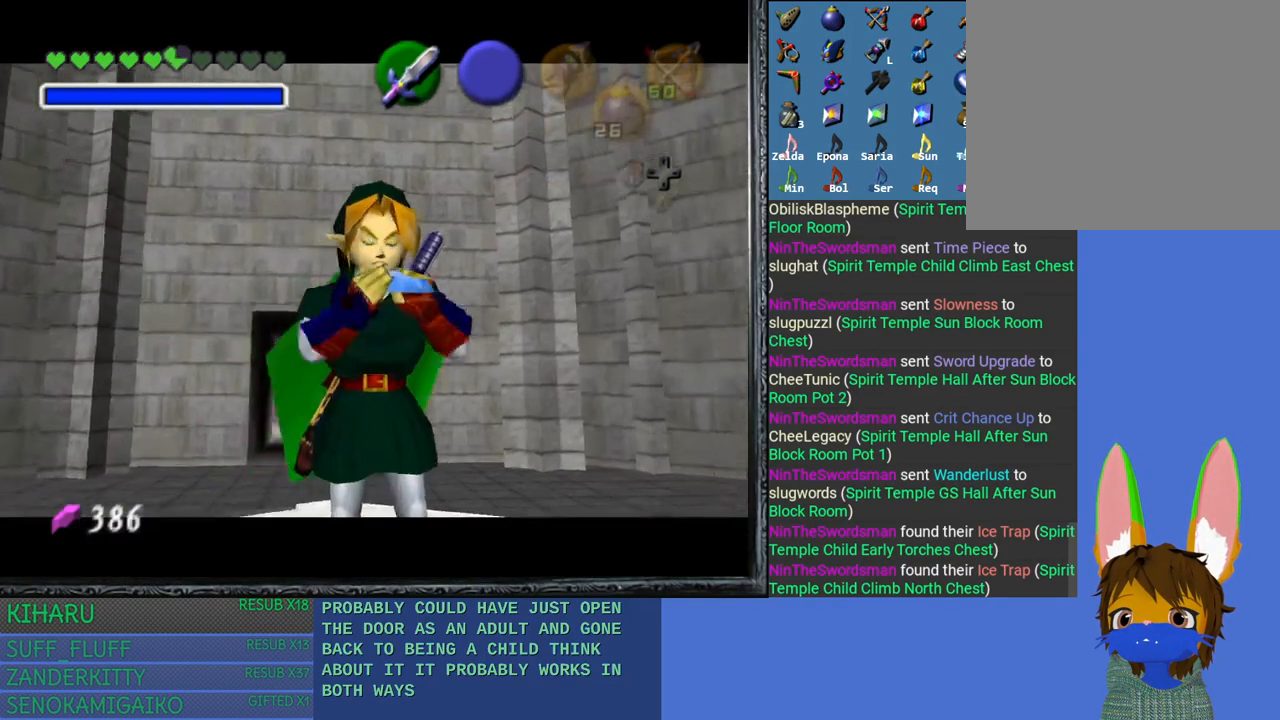
{"buttons": [], "left_stick": "center", "right_stick": "center", "events": []}
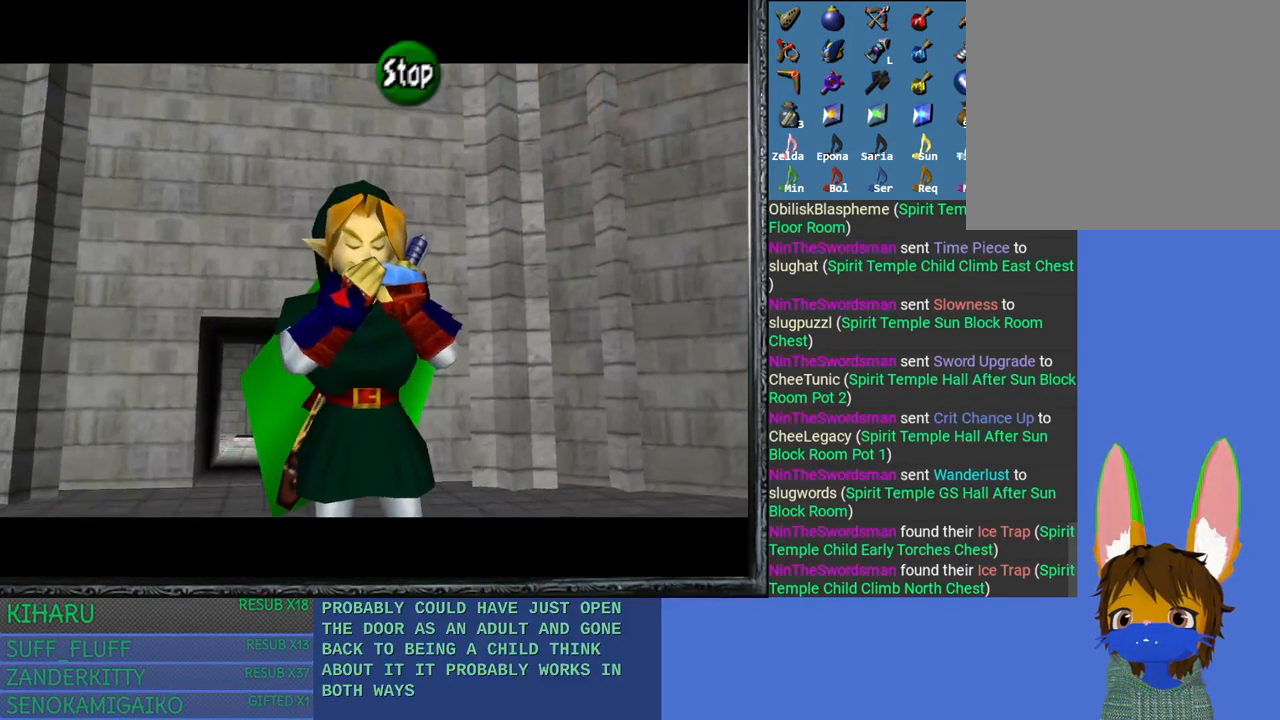
{"buttons": [], "left_stick": "center", "right_stick": "center", "events": []}
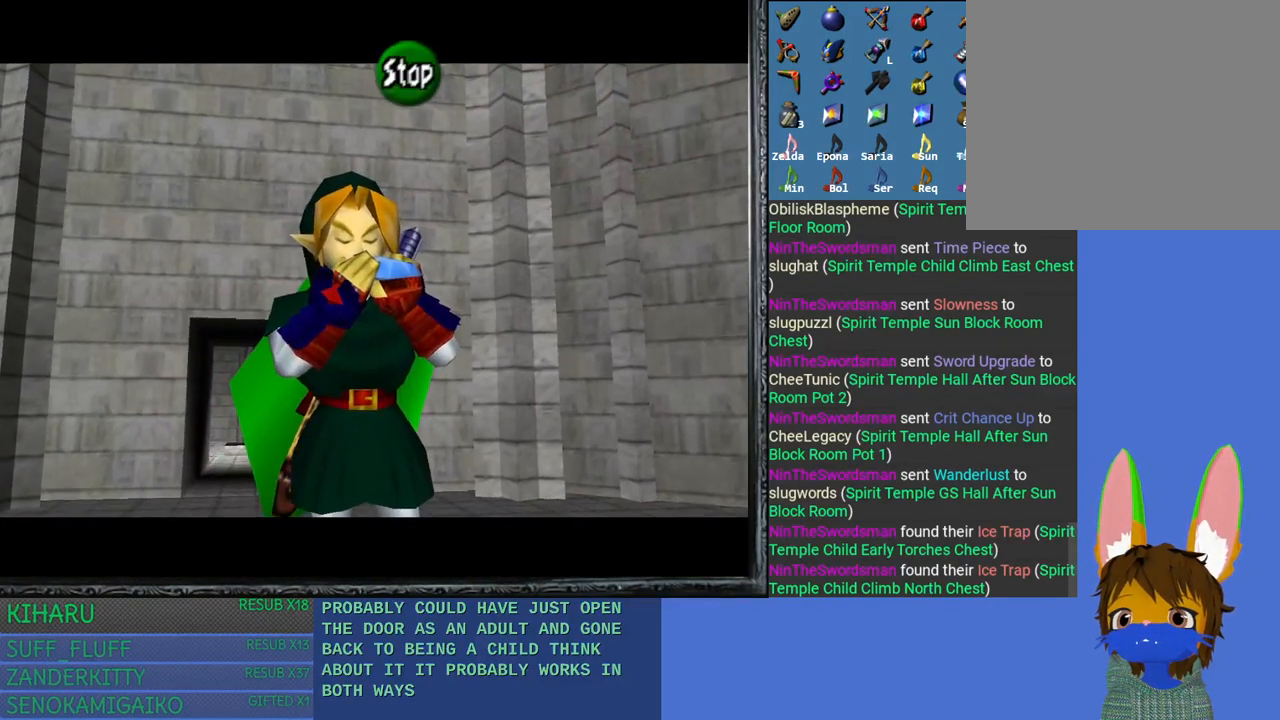
{"buttons": [], "left_stick": "center", "right_stick": "center", "events": [[367, "CROSS", "down"], [467, "CROSS", "up"]]}
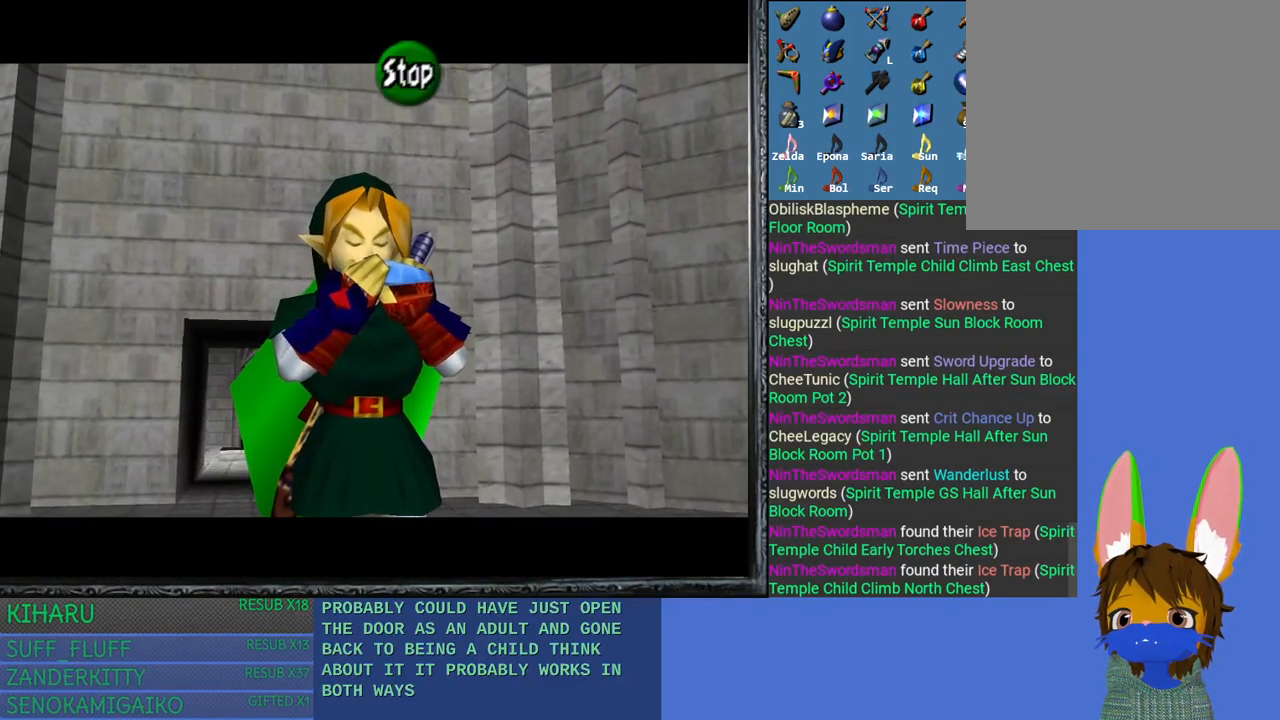
{"buttons": ["CROSS"], "left_stick": "center", "right_stick": "center", "events": [[167, "right_stick", "down"], [333, "right_stick", "center"], [467, "CROSS", "down"]]}
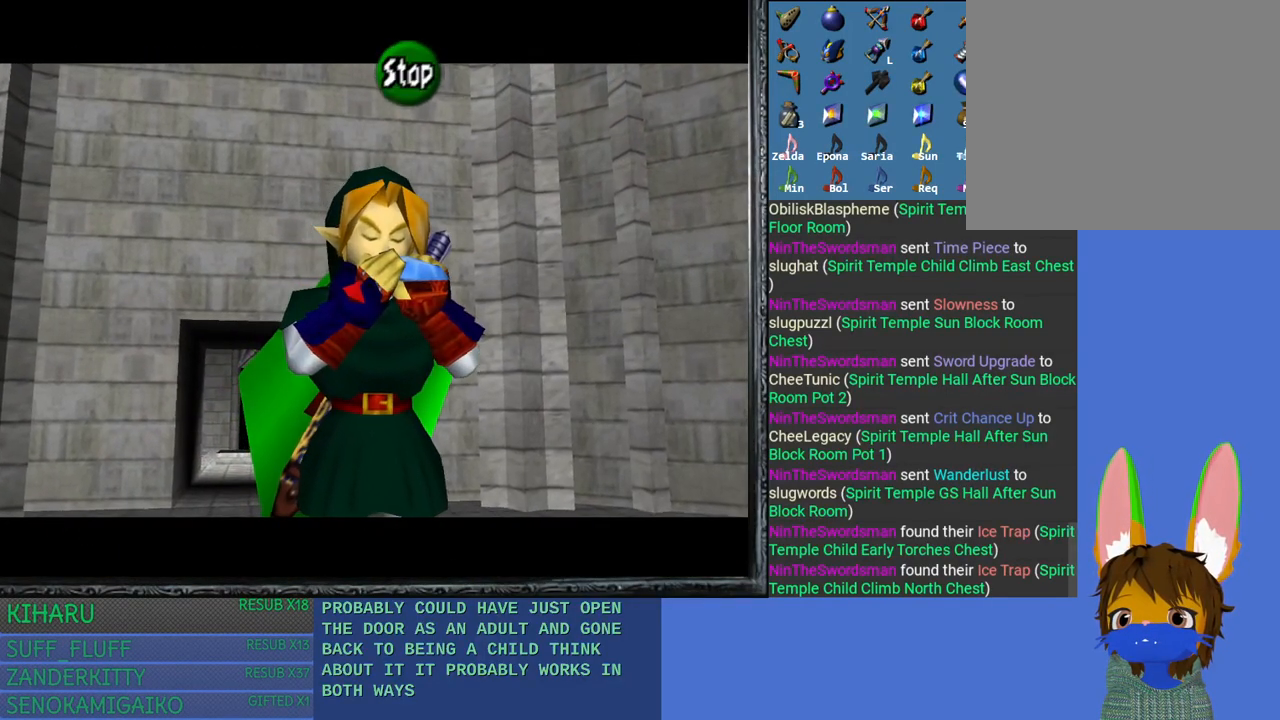
{"buttons": [], "left_stick": "center", "right_stick": "down", "events": [[100, "CROSS", "up"], [300, "right_stick", "right"], [500, "right_stick", "down"]]}
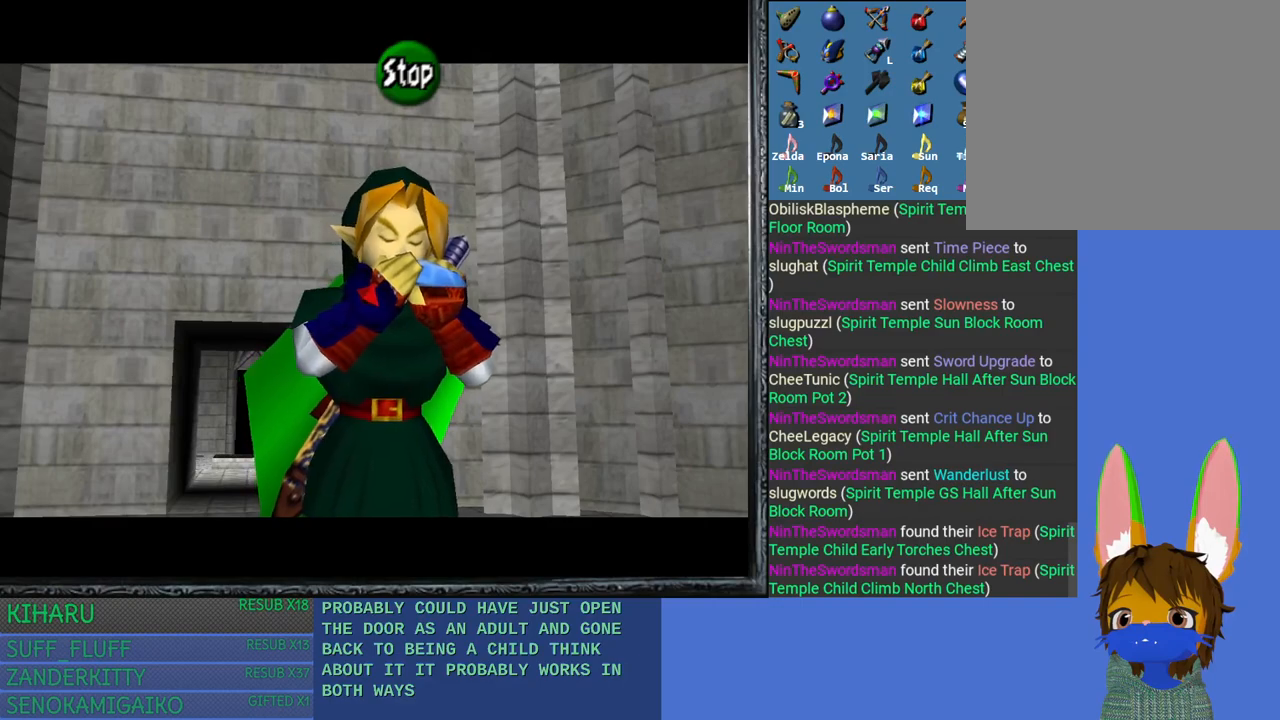
{"buttons": ["CROSS"], "left_stick": "center", "right_stick": "center", "events": [[133, "right_stick", "center"], [283, "CROSS", "down"]]}
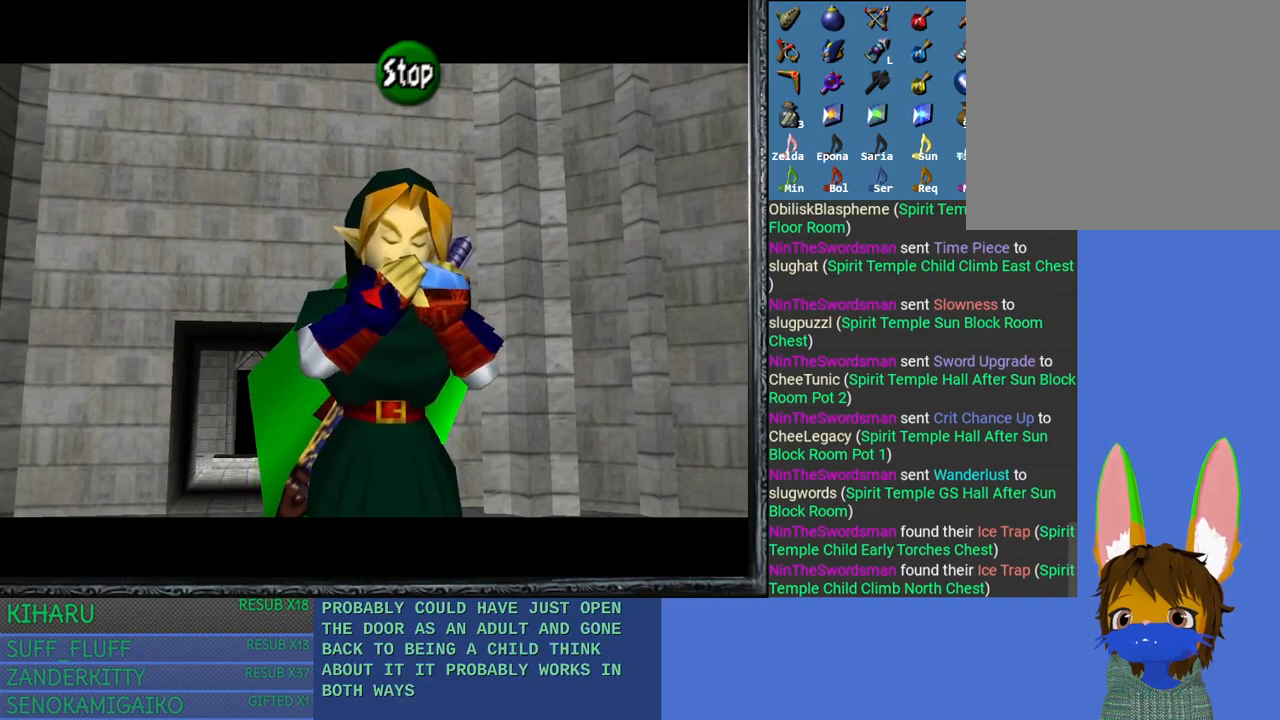
{"buttons": [], "left_stick": "center", "right_stick": "center", "events": [[267, "CROSS", "up"]]}